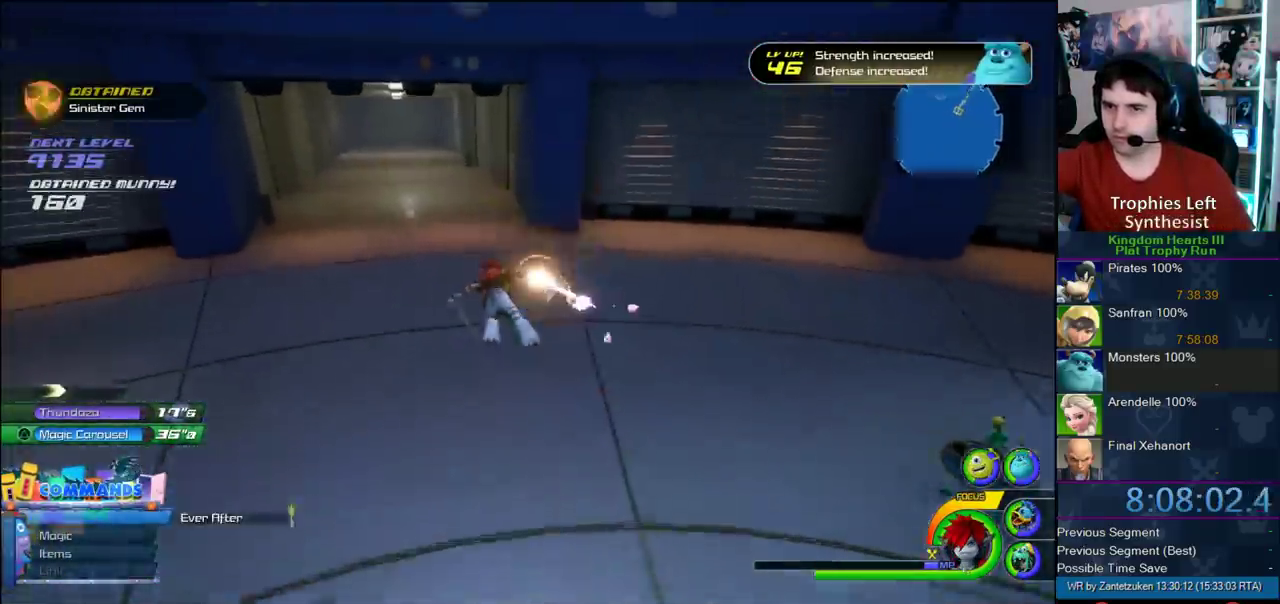
Gameplay with a controller (PlayStation layout); each line is a JSON object with the inputs held at the frame after it. "events" lists button and stick changes between this image and that frame as [ms after this image, input, new state], when the widget could be followed in between. Not read: L2 R2.
{"buttons": ["CROSS"], "left_stick": "up-left", "right_stick": "center", "events": [[33, "left_stick", "up-left"], [100, "DPAD_LEFT", "up"]]}
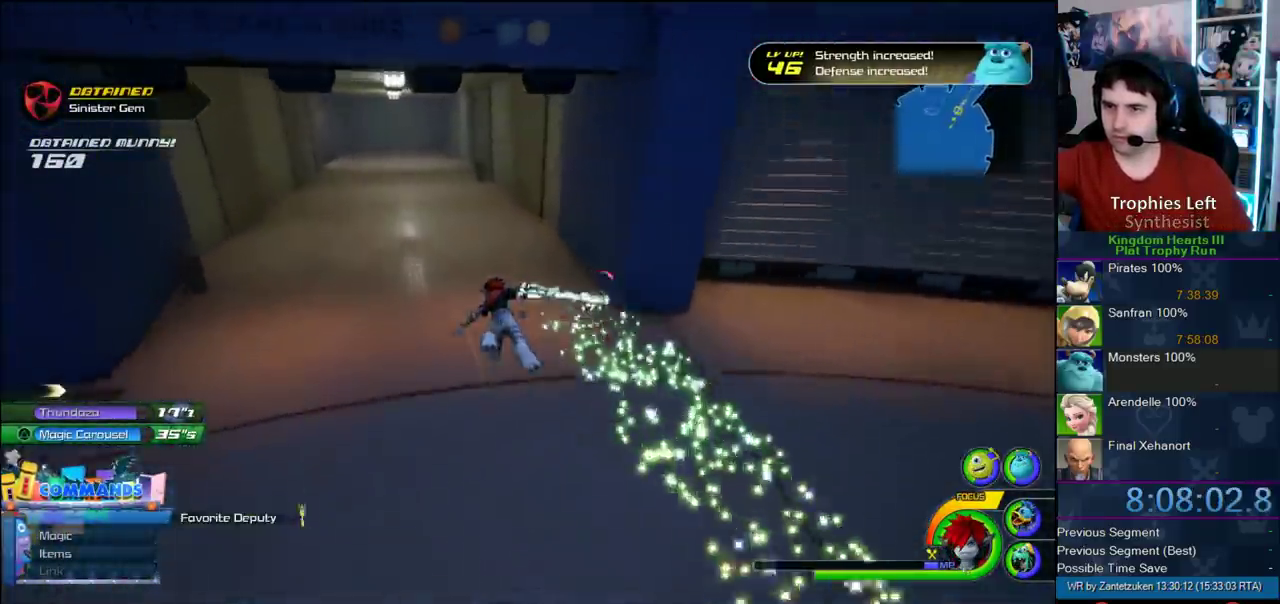
{"buttons": ["CROSS"], "left_stick": "up-left", "right_stick": "center", "events": [[250, "right_stick", "left"], [417, "right_stick", "center"]]}
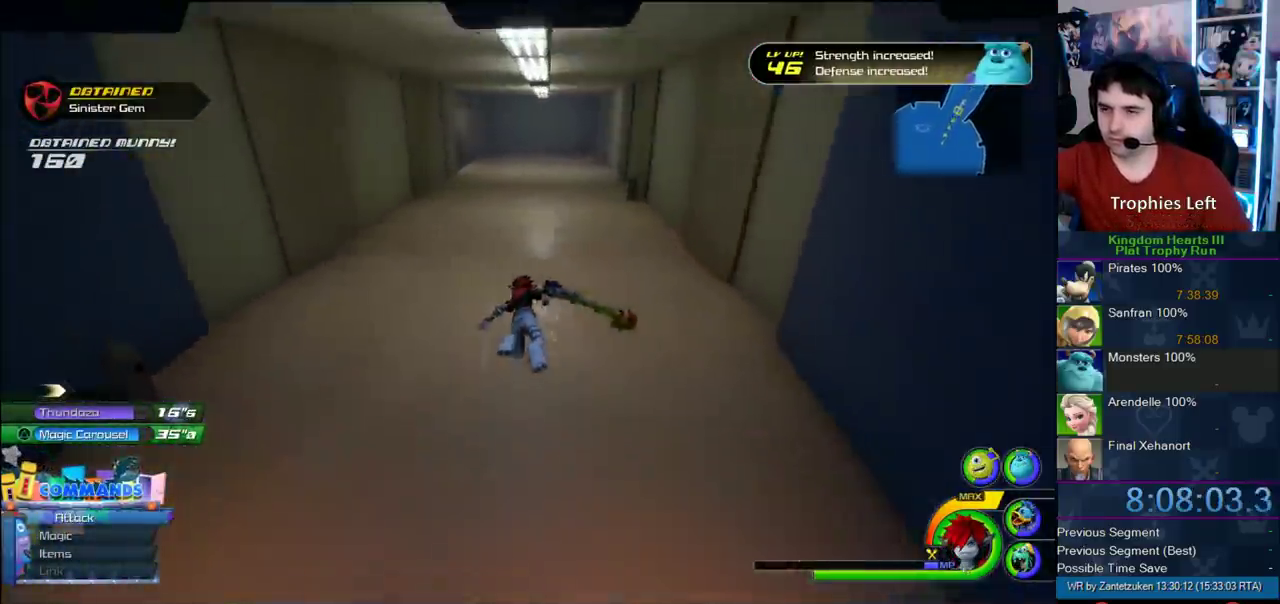
{"buttons": ["CROSS"], "left_stick": "up", "right_stick": "center", "events": [[50, "left_stick", "up"]]}
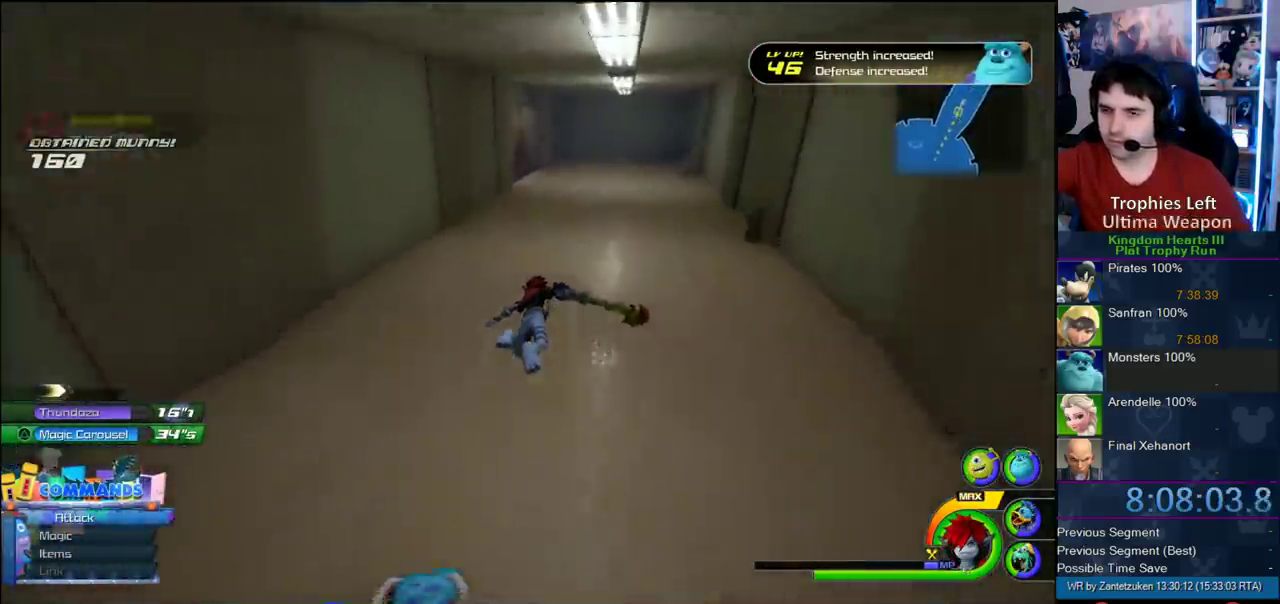
{"buttons": ["CROSS"], "left_stick": "up-right", "right_stick": "center", "events": [[133, "left_stick", "up-right"]]}
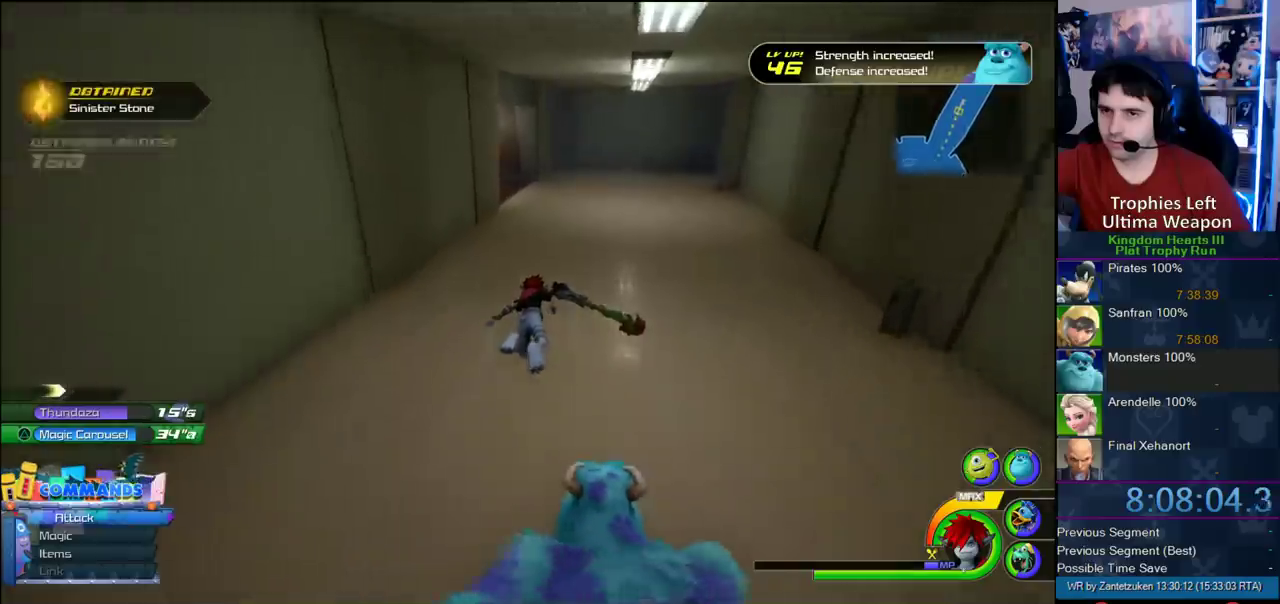
{"buttons": ["CROSS"], "left_stick": "up-right", "right_stick": "center", "events": []}
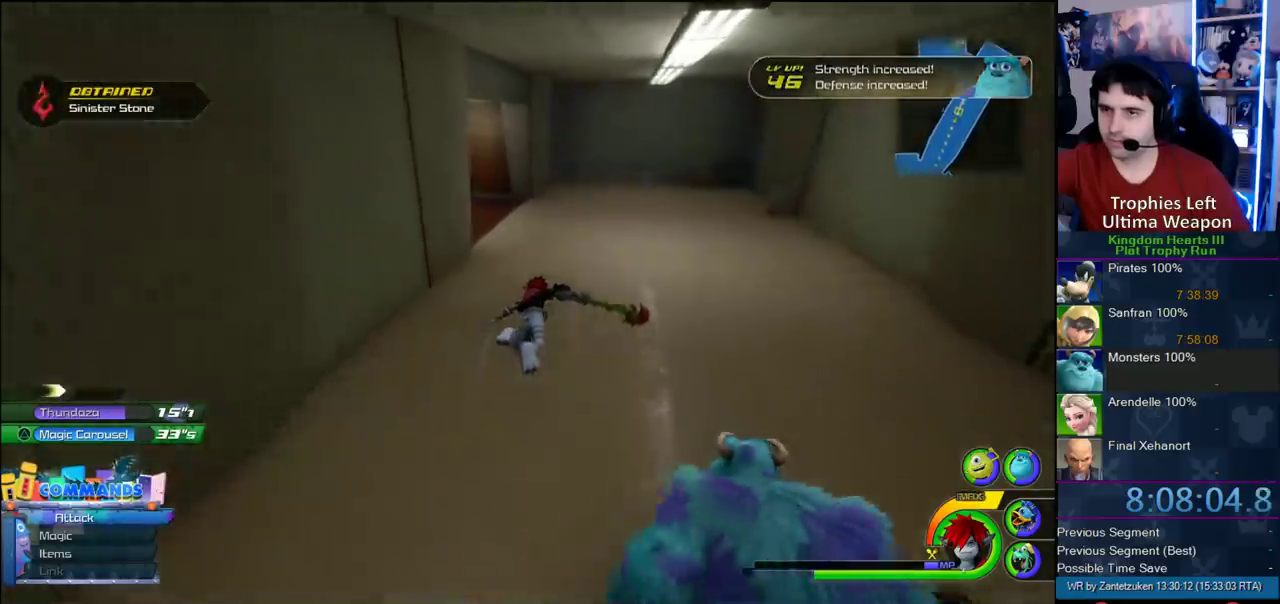
{"buttons": ["CROSS"], "left_stick": "up", "right_stick": "center", "events": [[233, "left_stick", "up"], [250, "right_stick", "left"], [417, "right_stick", "center"]]}
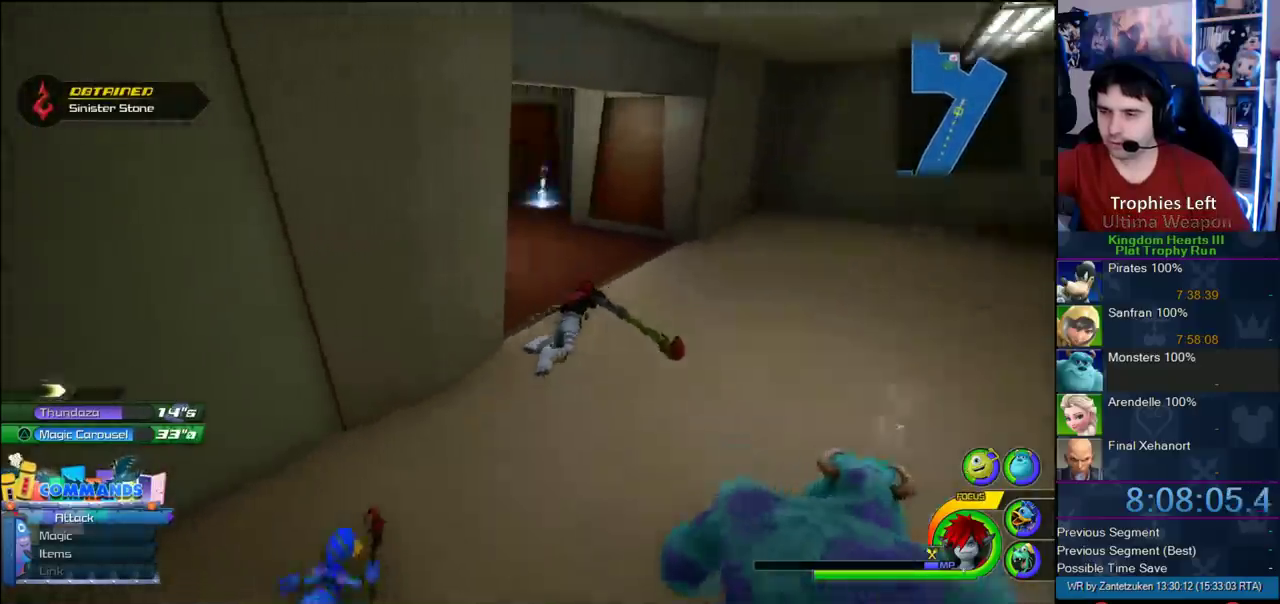
{"buttons": ["CROSS"], "left_stick": "up-left", "right_stick": "center", "events": [[33, "left_stick", "up-left"]]}
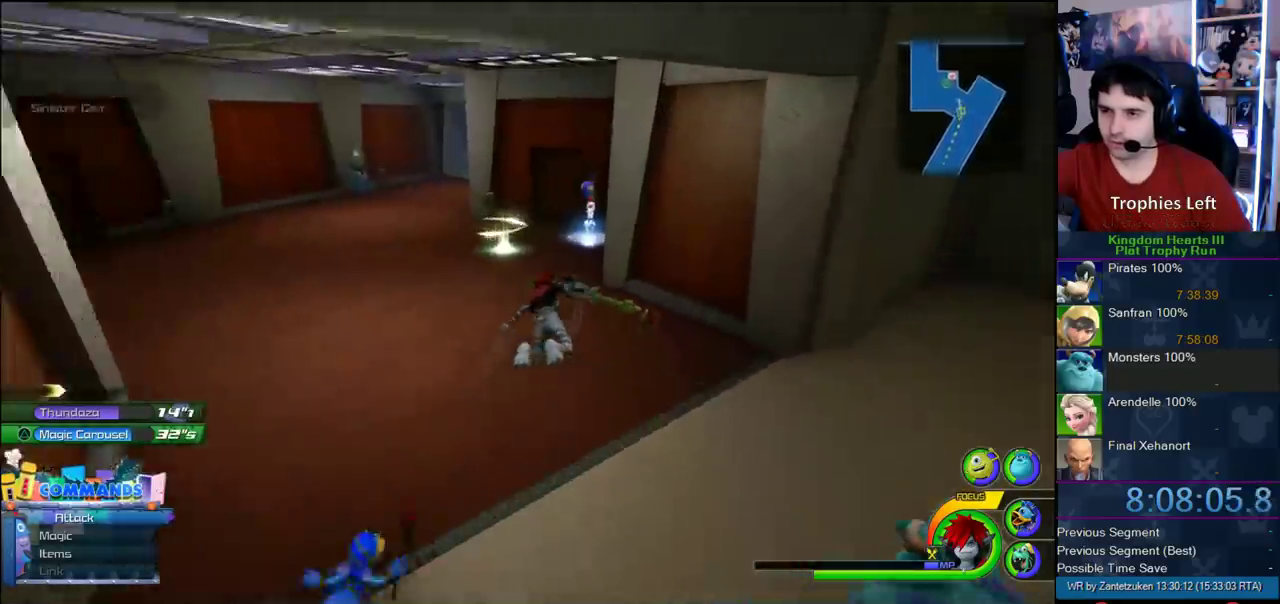
{"buttons": ["CROSS"], "left_stick": "up-left", "right_stick": "center", "events": []}
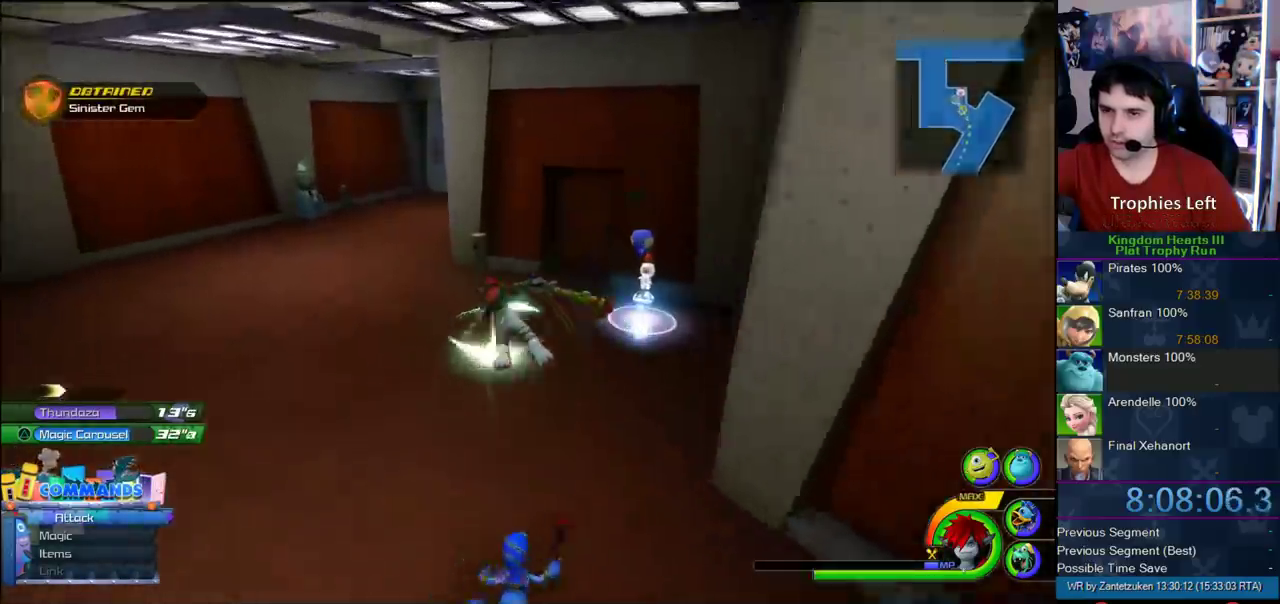
{"buttons": [], "left_stick": "center", "right_stick": "center", "events": [[100, "CROSS", "up"], [283, "left_stick", "center"]]}
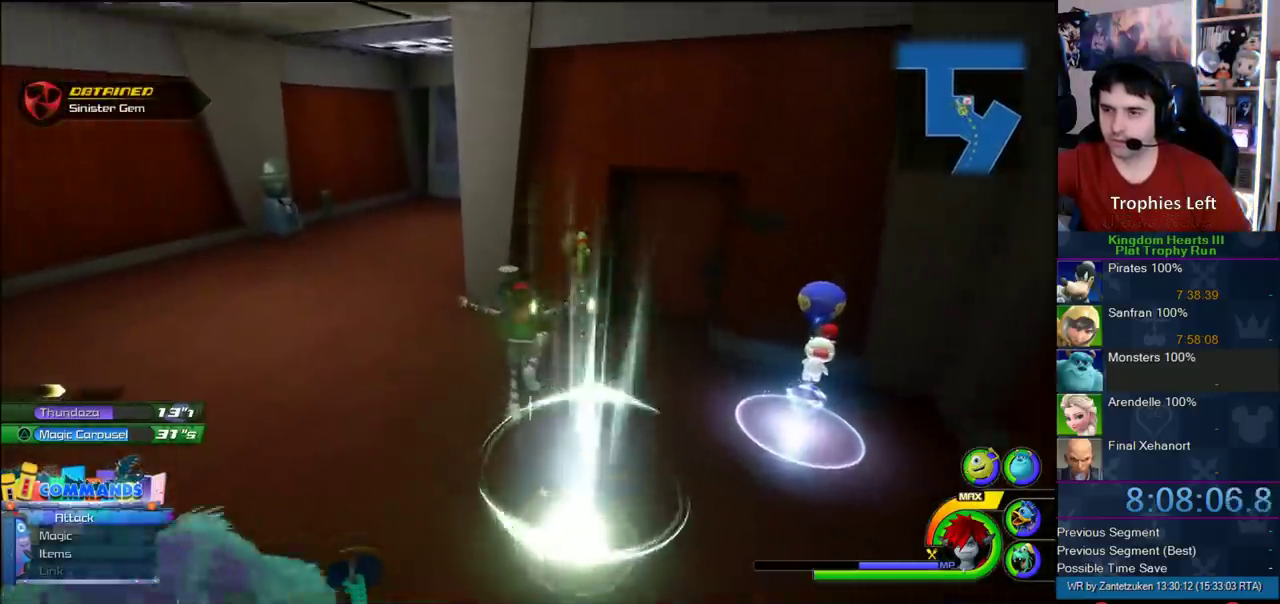
{"buttons": ["CROSS"], "left_stick": "up-left", "right_stick": "center", "events": [[150, "left_stick", "up-left"], [317, "CROSS", "down"]]}
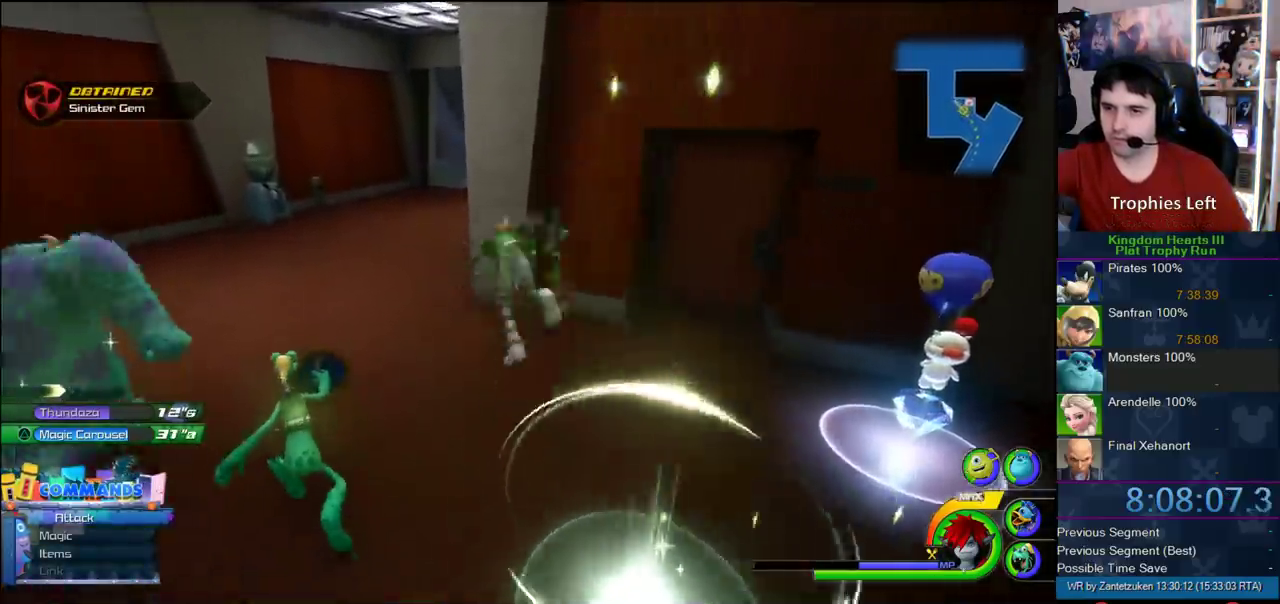
{"buttons": ["CROSS"], "left_stick": "up-right", "right_stick": "center", "events": [[17, "DPAD_RIGHT", "down"], [117, "DPAD_RIGHT", "up"], [283, "DPAD_LEFT", "down"], [383, "DPAD_LEFT", "up"], [383, "left_stick", "up"], [467, "left_stick", "up-right"]]}
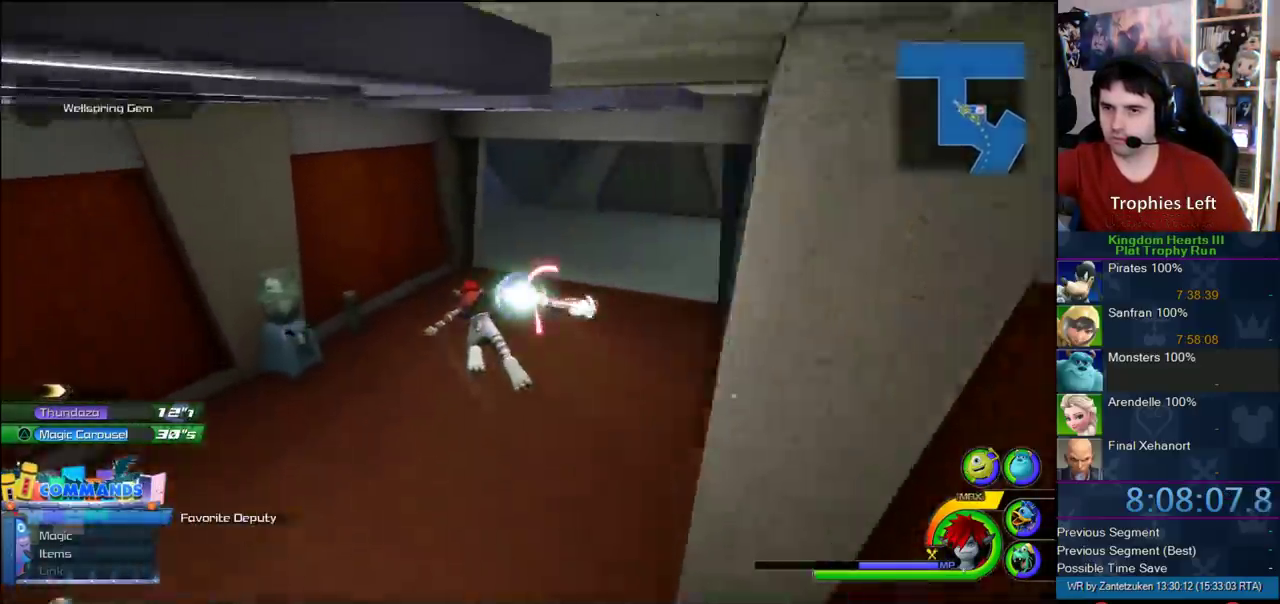
{"buttons": ["CROSS"], "left_stick": "up", "right_stick": "center", "events": [[367, "left_stick", "up"]]}
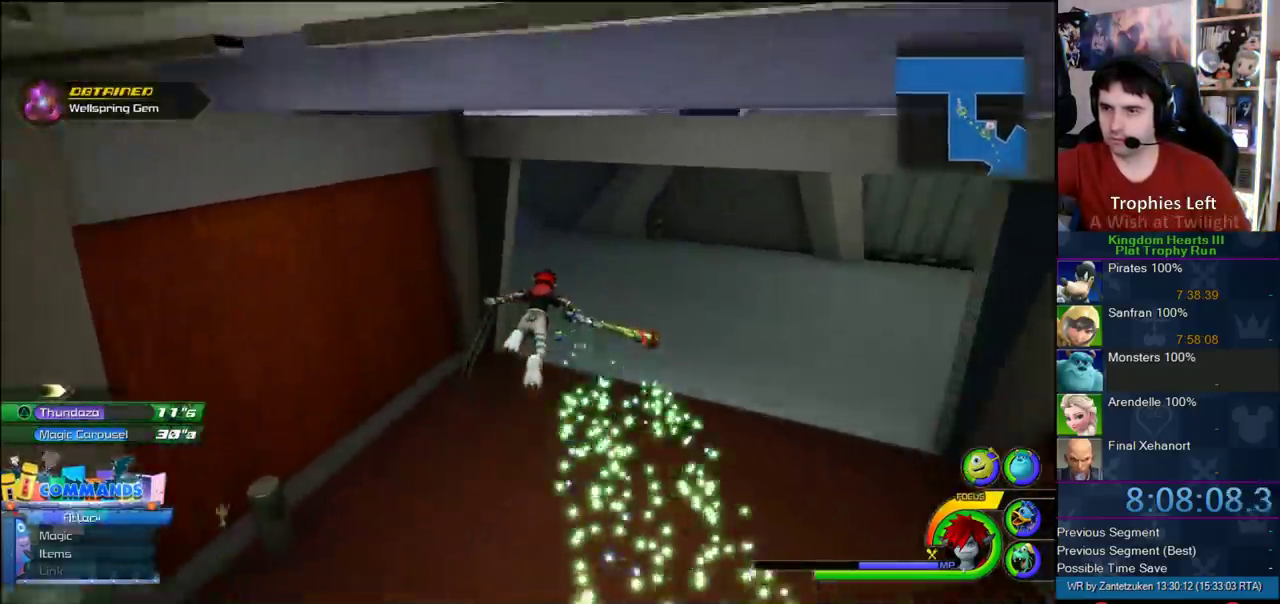
{"buttons": ["CROSS"], "left_stick": "up-left", "right_stick": "right", "events": [[367, "left_stick", "up-left"], [367, "right_stick", "right"]]}
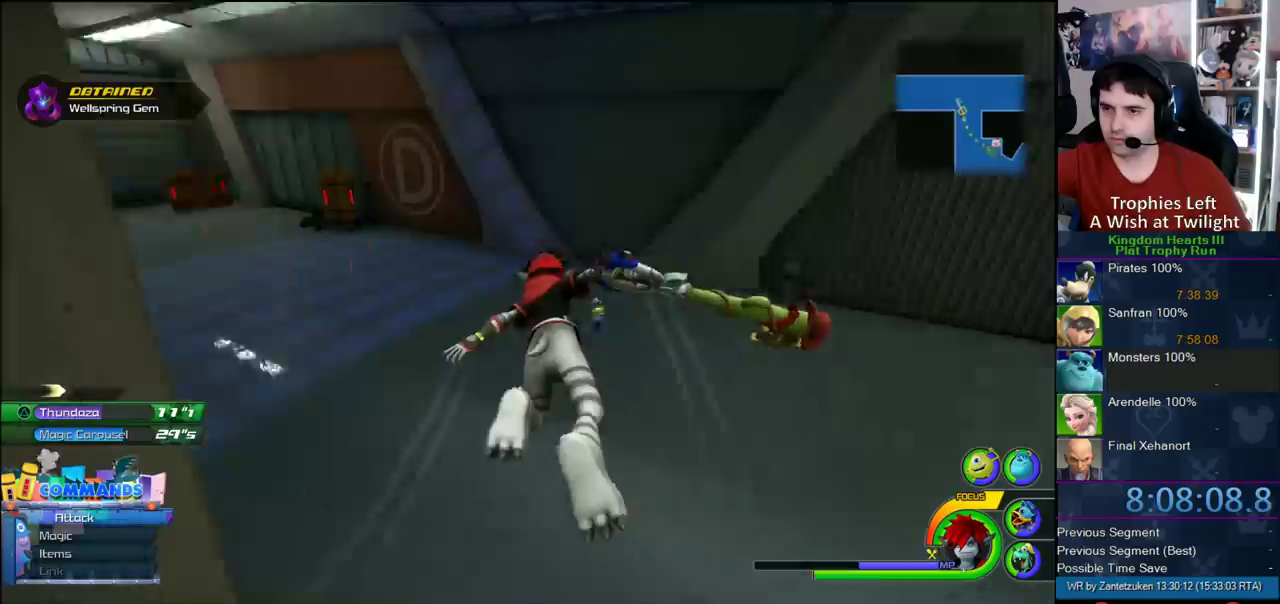
{"buttons": ["CROSS"], "left_stick": "up-left", "right_stick": "center"}
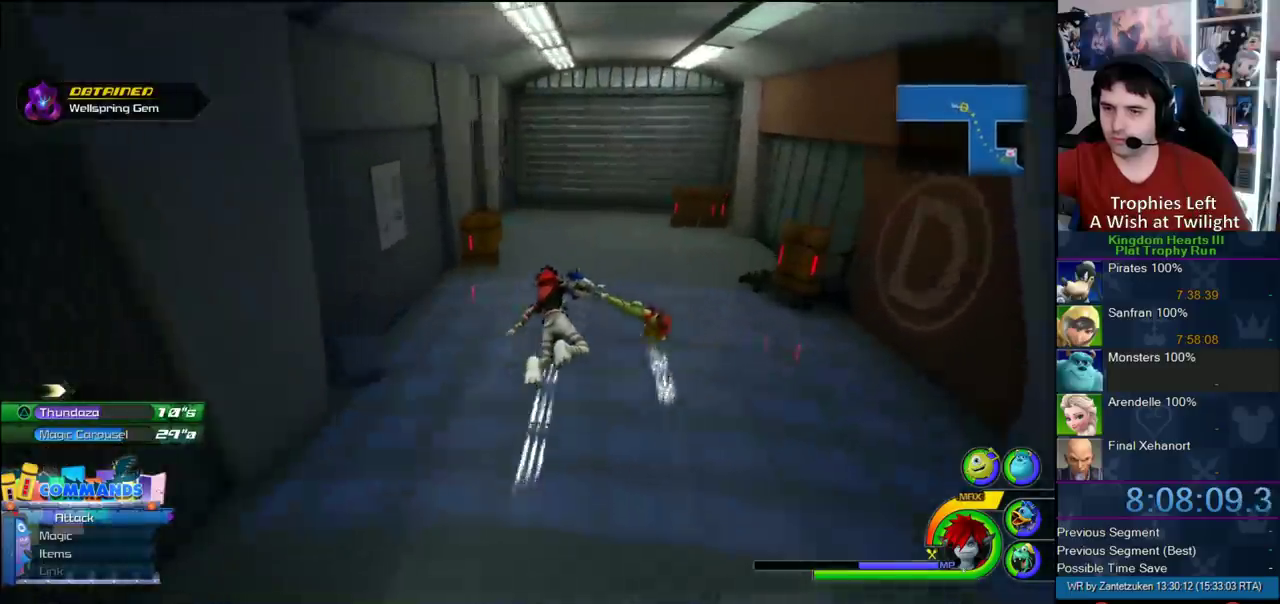
{"buttons": ["CROSS"], "left_stick": "up-right", "right_stick": "center", "events": [[133, "left_stick", "up"], [233, "left_stick", "up-right"]]}
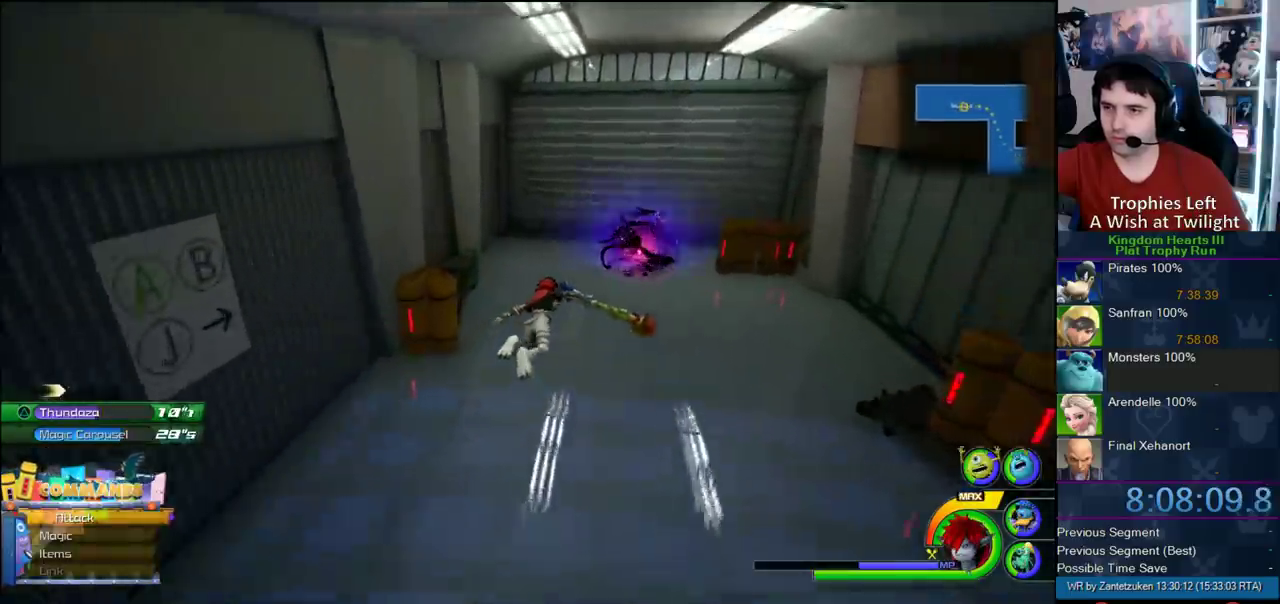
{"buttons": [], "left_stick": "up-right", "right_stick": "center", "events": [[483, "CROSS", "up"]]}
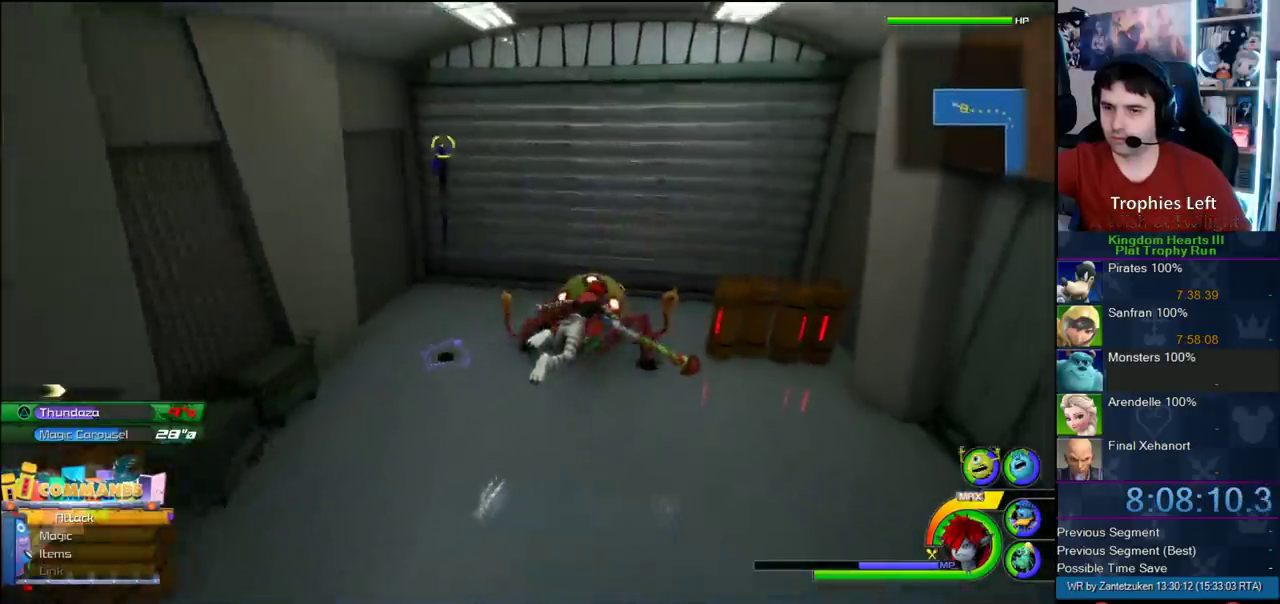
{"buttons": [], "left_stick": "center", "right_stick": "center", "events": [[150, "TRIANGLE", "down"], [233, "TRIANGLE", "up"], [450, "left_stick", "center"]]}
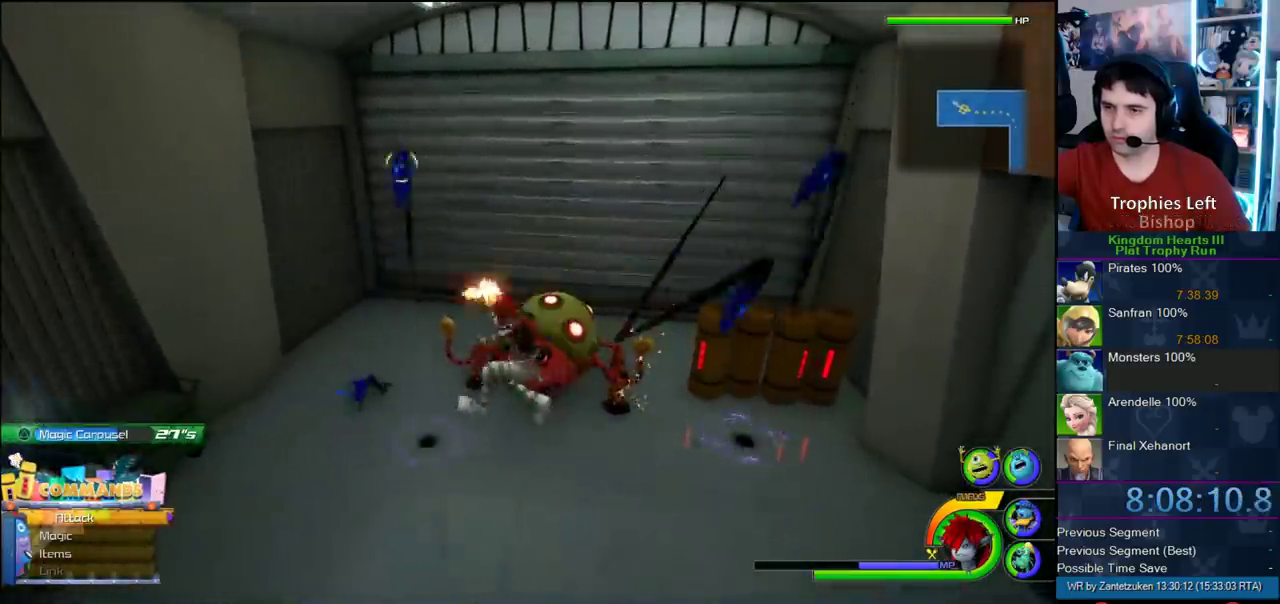
{"buttons": [], "left_stick": "center", "right_stick": "center", "events": []}
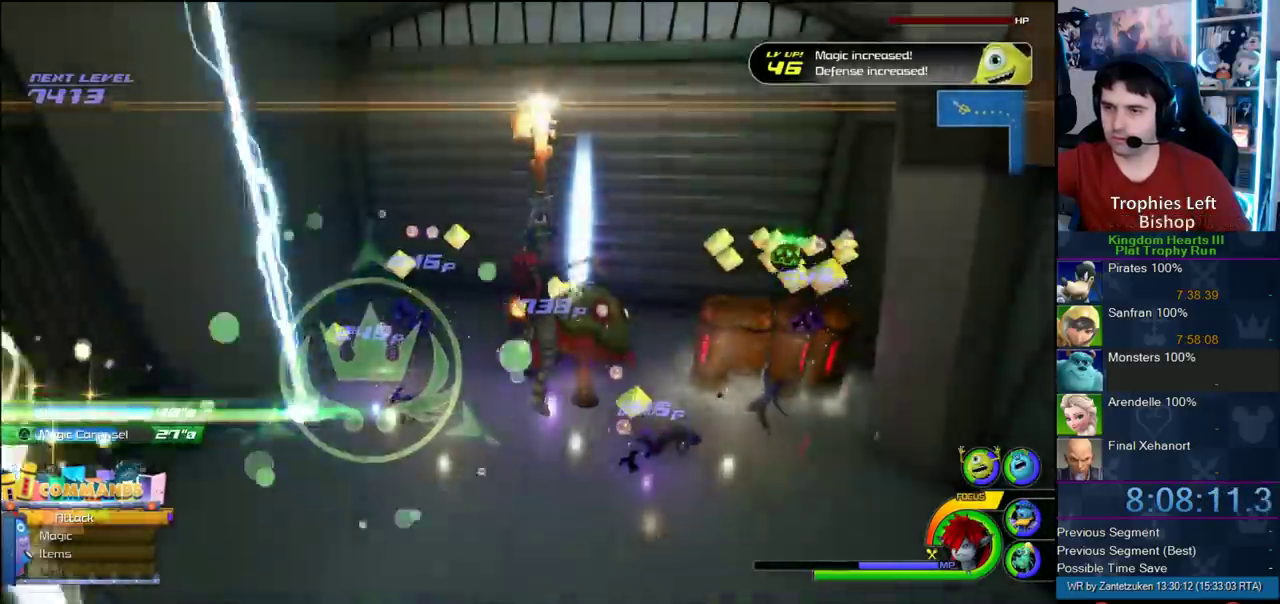
{"buttons": [], "left_stick": "down-left", "right_stick": "right", "events": [[417, "left_stick", "down-left"], [483, "right_stick", "right"]]}
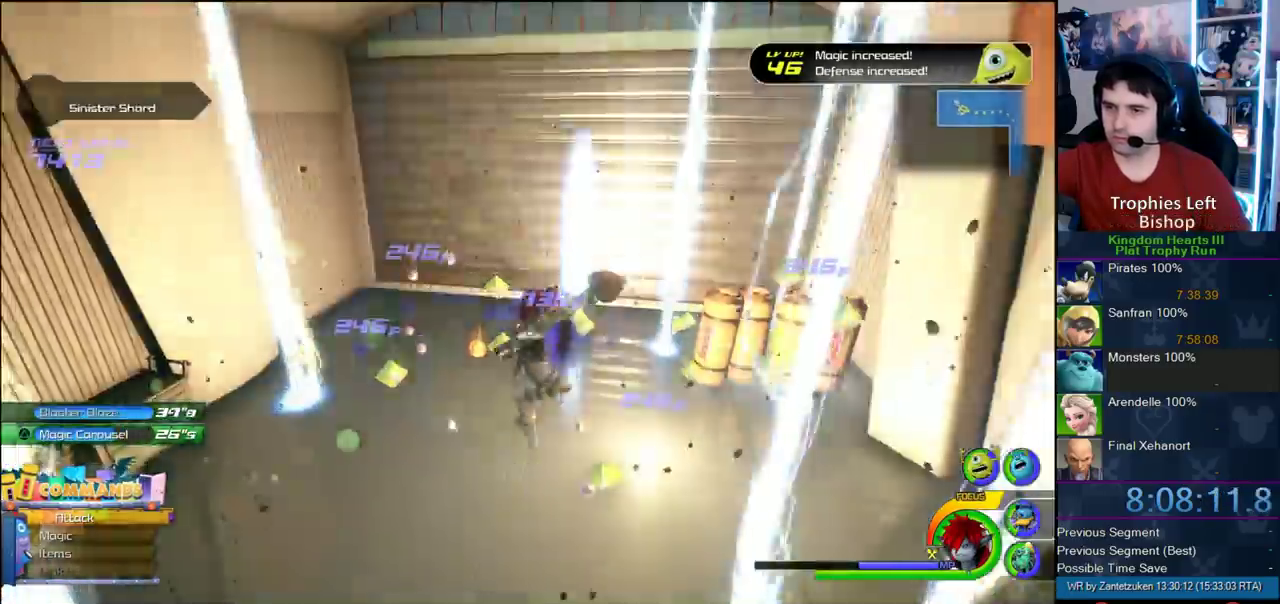
{"buttons": [], "left_stick": "up-left", "right_stick": "right"}
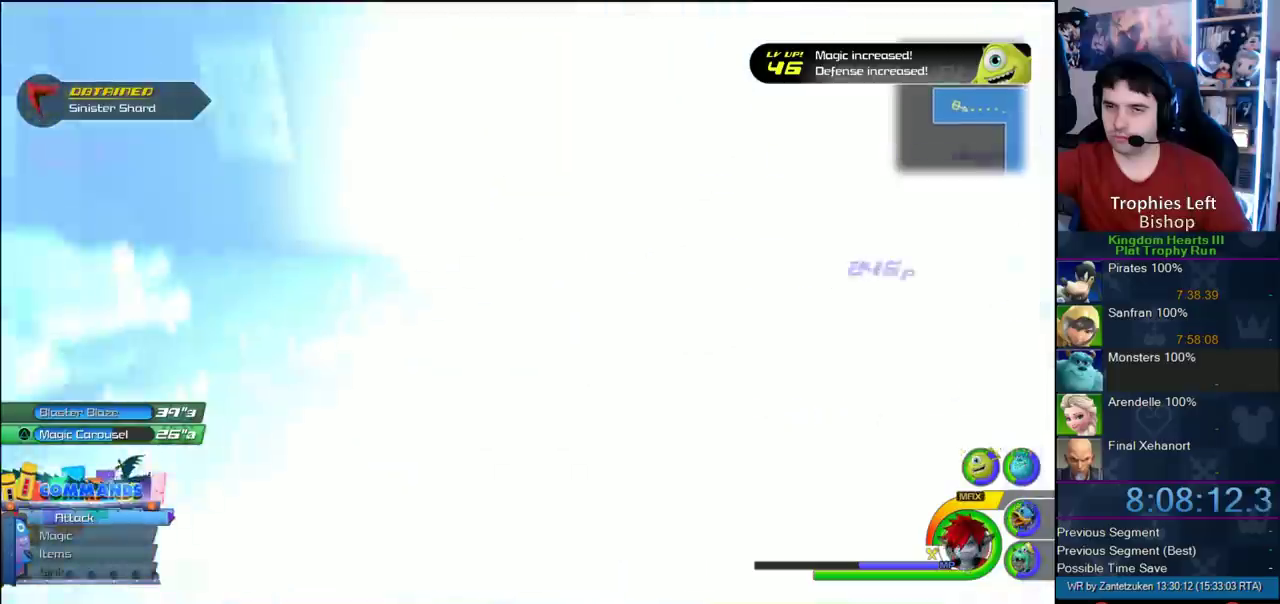
{"buttons": ["CROSS", "DPAD_LEFT"], "left_stick": "up-left", "right_stick": "center"}
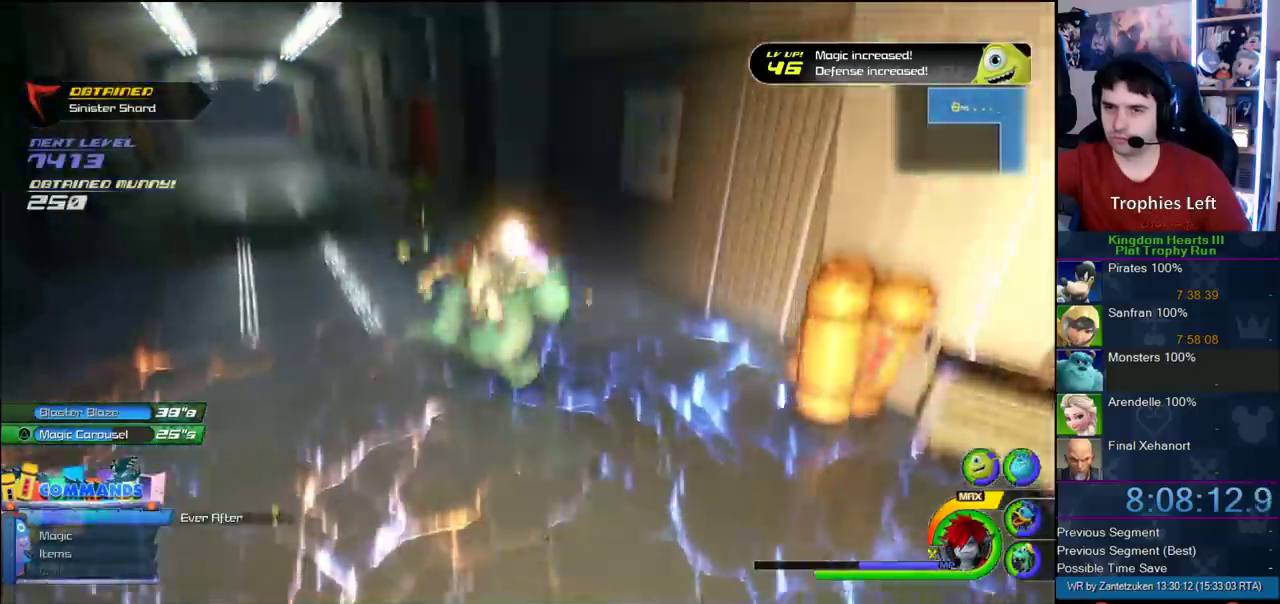
{"buttons": ["CROSS"], "left_stick": "up-left", "right_stick": "center", "events": [[83, "DPAD_LEFT", "up"]]}
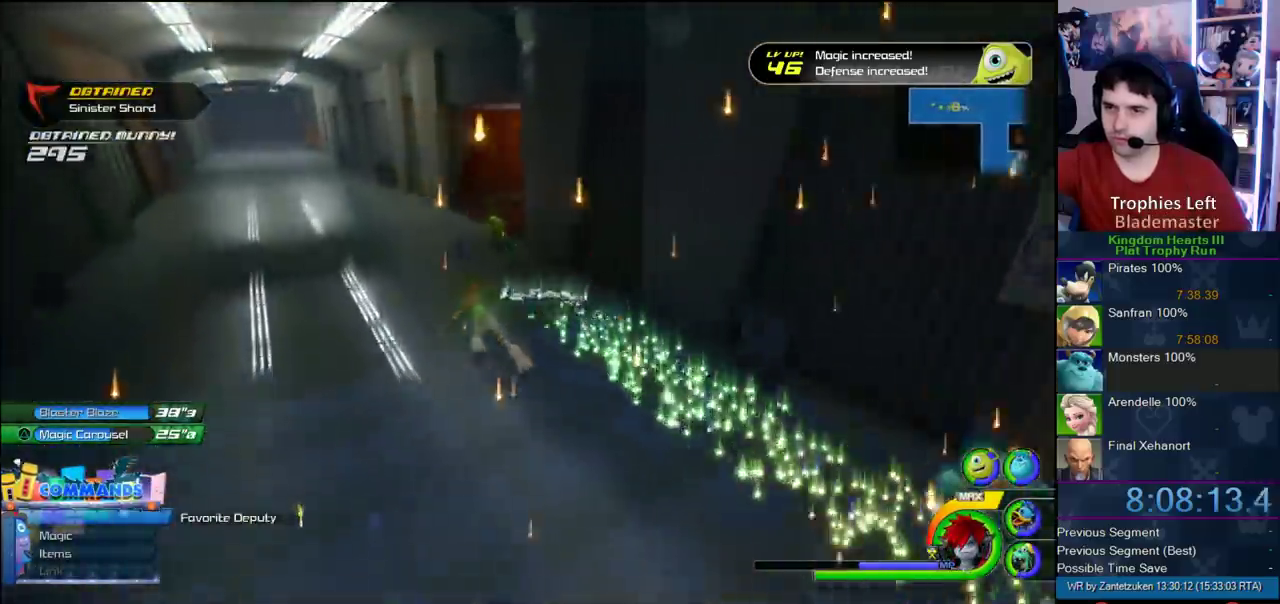
{"buttons": ["CROSS"], "left_stick": "up-right", "right_stick": "center", "events": [[217, "left_stick", "up"], [300, "left_stick", "up-right"]]}
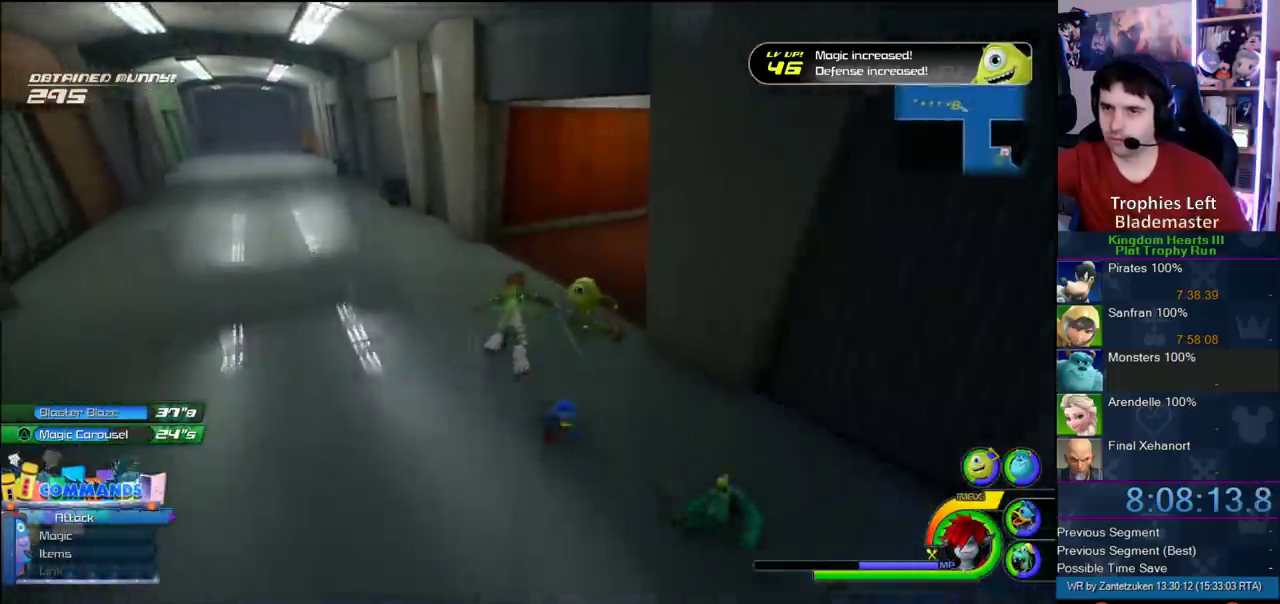
{"buttons": ["CROSS"], "left_stick": "up-right", "right_stick": "center", "events": [[67, "right_stick", "right"], [133, "right_stick", "center"]]}
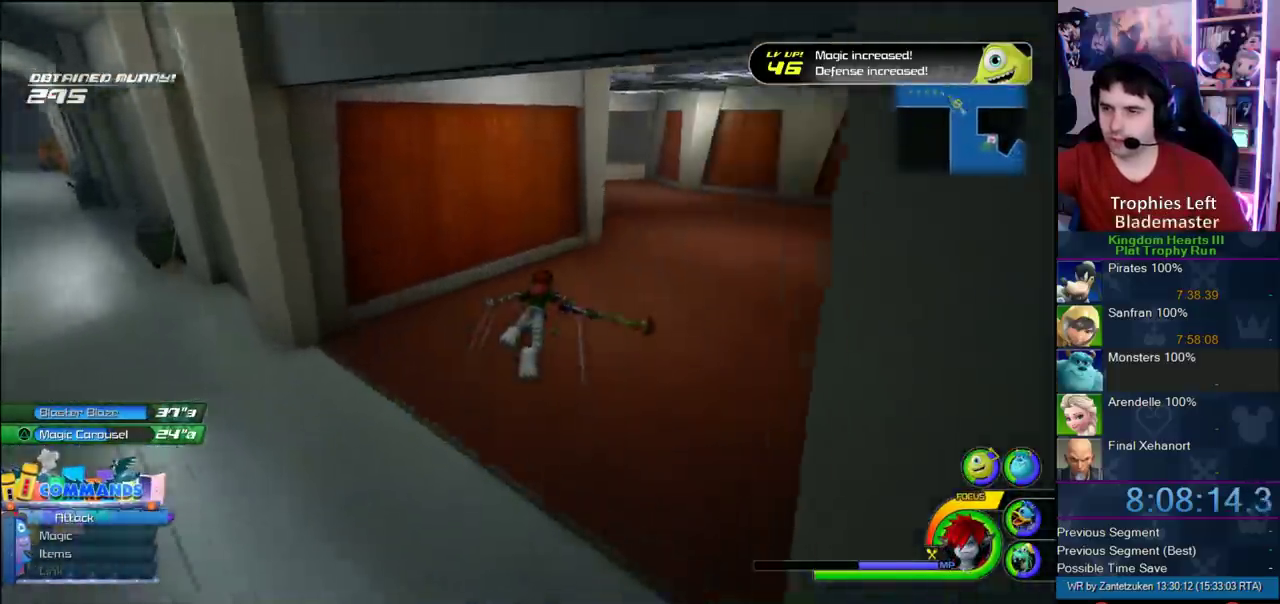
{"buttons": ["CROSS"], "left_stick": "up-right", "right_stick": "center", "events": []}
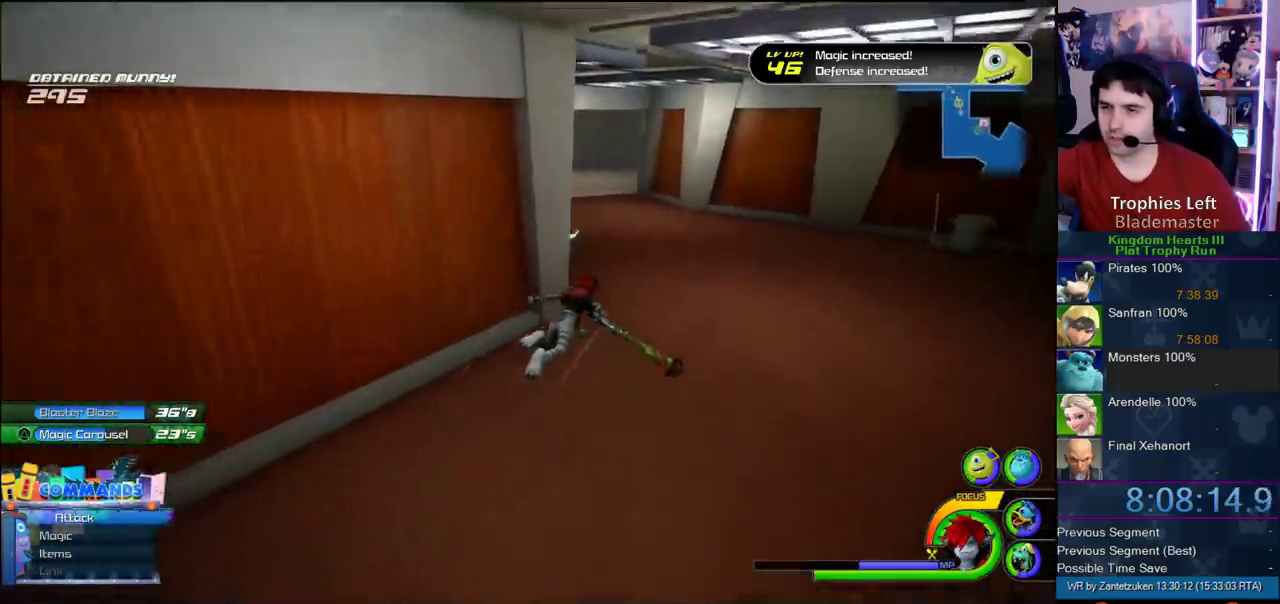
{"buttons": ["CROSS"], "left_stick": "up-left", "right_stick": "center", "events": [[67, "left_stick", "up"], [200, "left_stick", "up-left"]]}
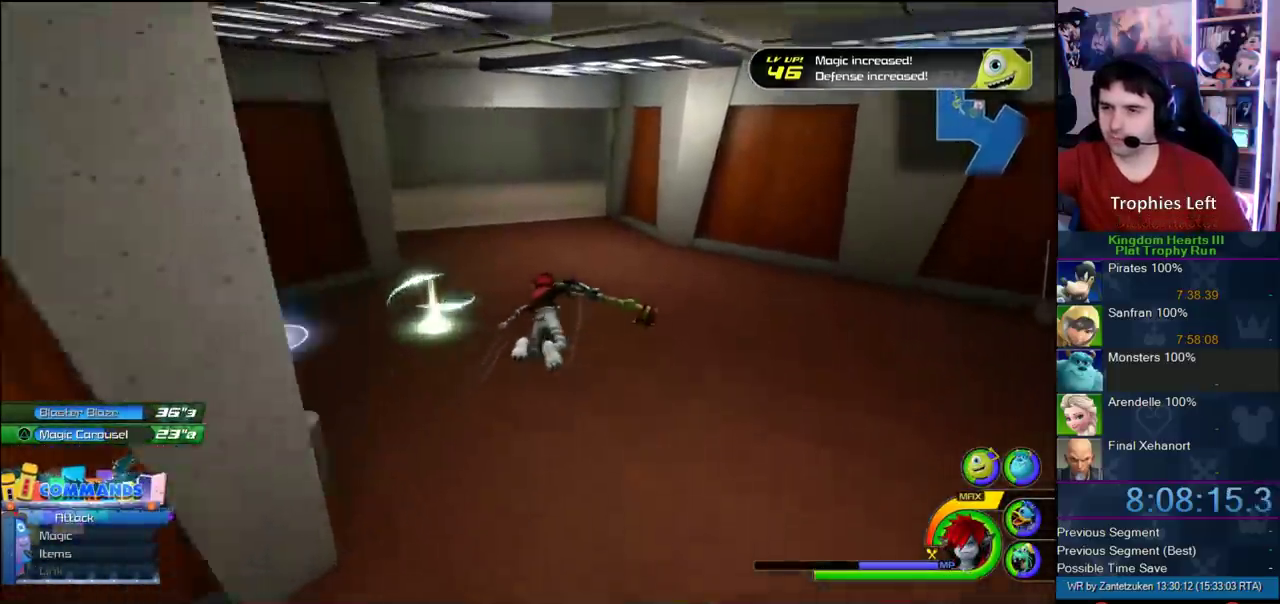
{"buttons": [], "left_stick": "up-left", "right_stick": "center", "events": [[200, "CROSS", "up"]]}
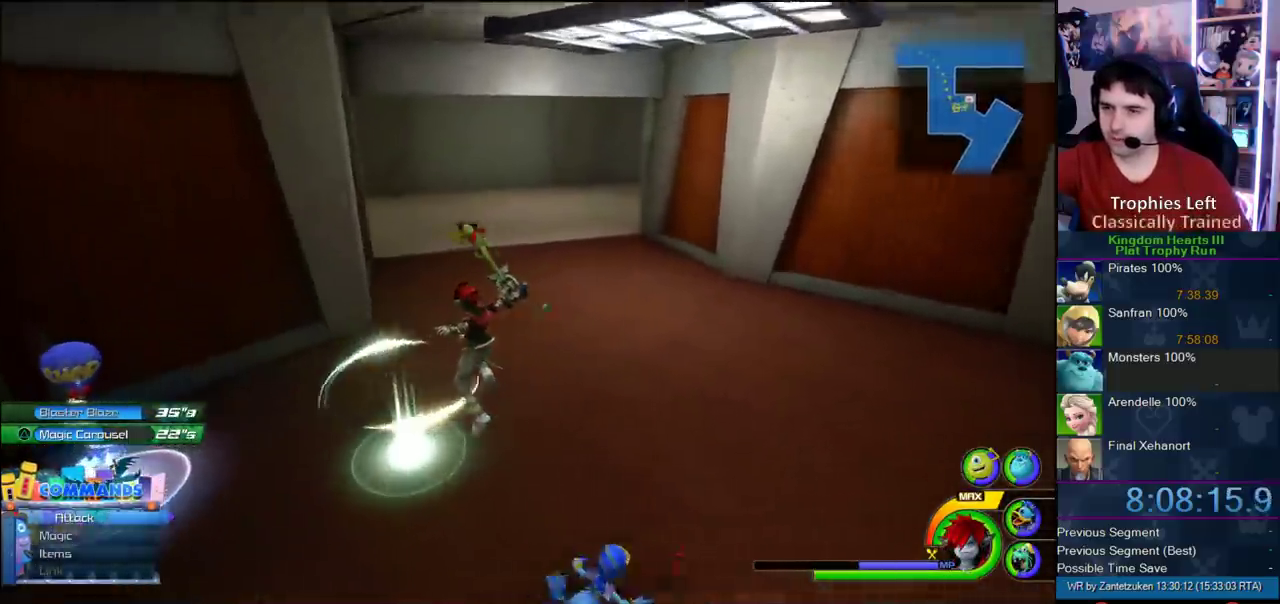
{"buttons": [], "left_stick": "center", "right_stick": "center", "events": [[33, "START", "down"], [83, "left_stick", "center"], [200, "START", "up"]]}